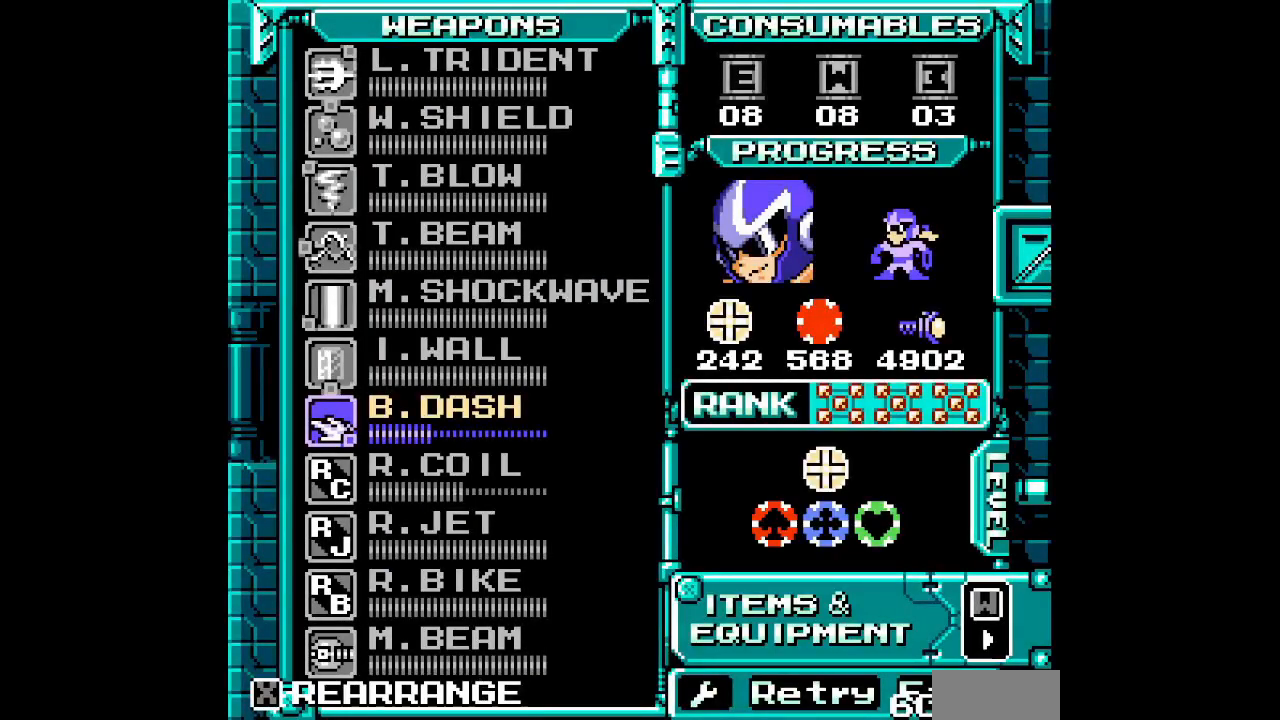
Gameplay with a controller (Xbox layout); each line is a JSON object with the inputs held at the frame after it. "events" lists button and stick changes between this image and that frame as [ms after this image, input, new state], when the widget could be followed in between. Not read: HOME L2 R2 left_stick right_stick.
{"buttons": [], "events": [[117, "SELECT", "down"], [217, "SELECT", "up"], [233, "DPAD_UP", "down"], [300, "DPAD_UP", "up"], [367, "DPAD_UP", "down"], [450, "DPAD_UP", "up"]]}
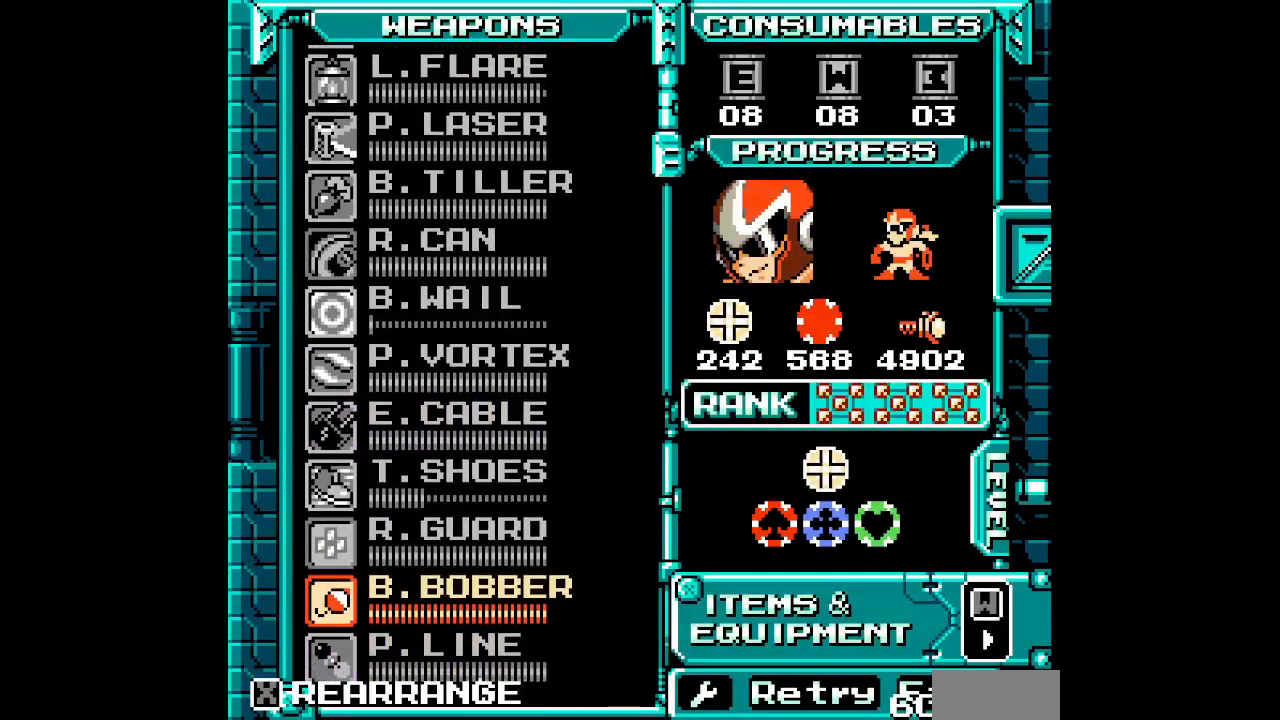
{"buttons": [], "events": [[33, "DPAD_UP", "down"], [117, "DPAD_UP", "up"], [183, "DPAD_UP", "down"], [267, "DPAD_UP", "up"]]}
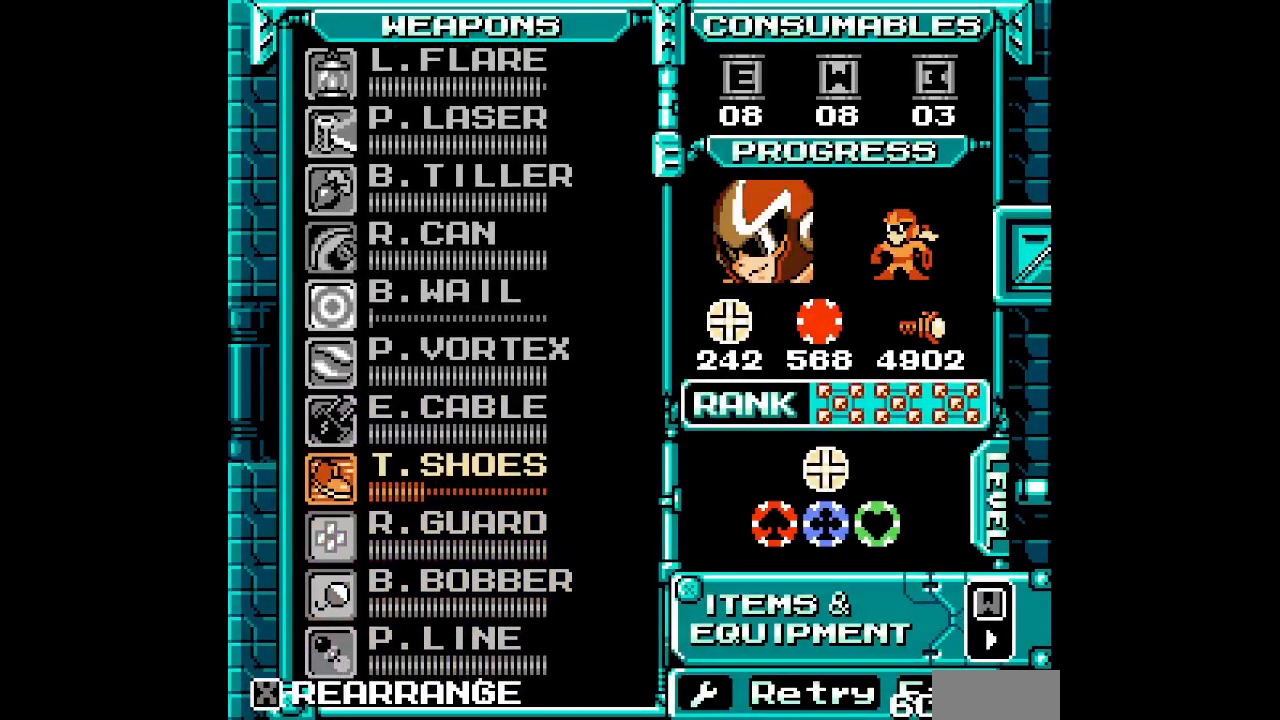
{"buttons": [], "events": []}
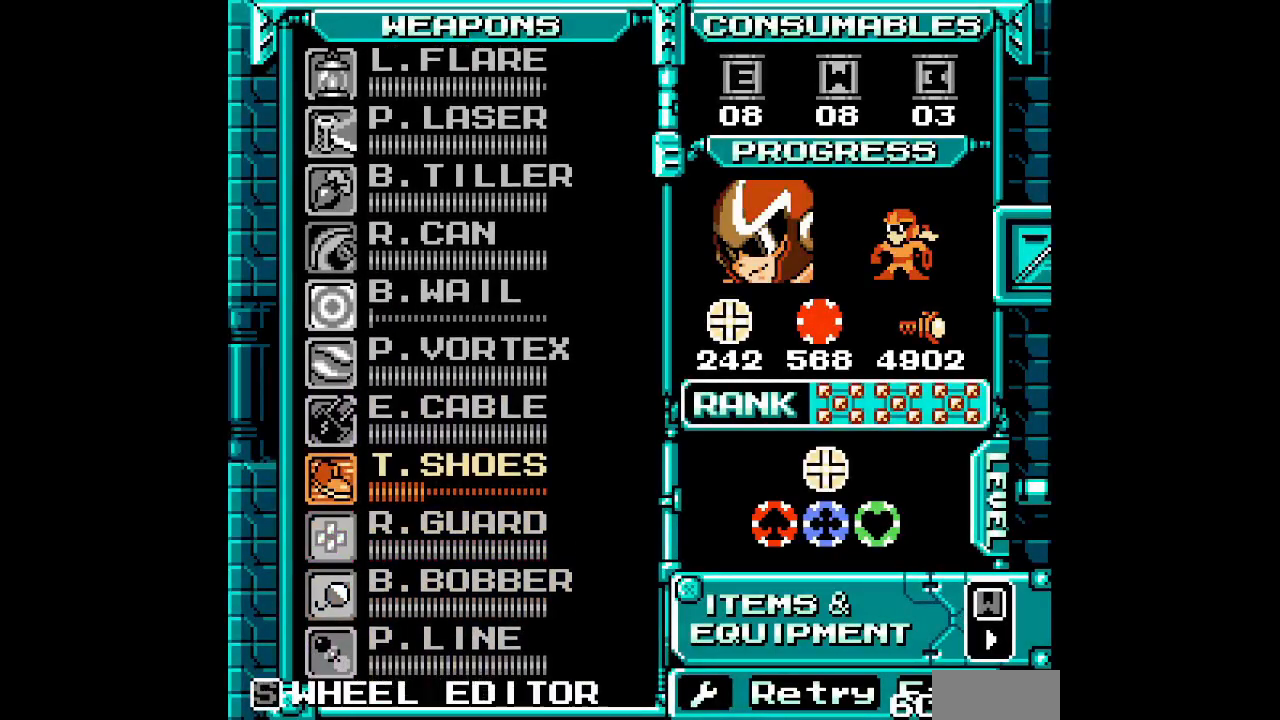
{"buttons": [], "events": []}
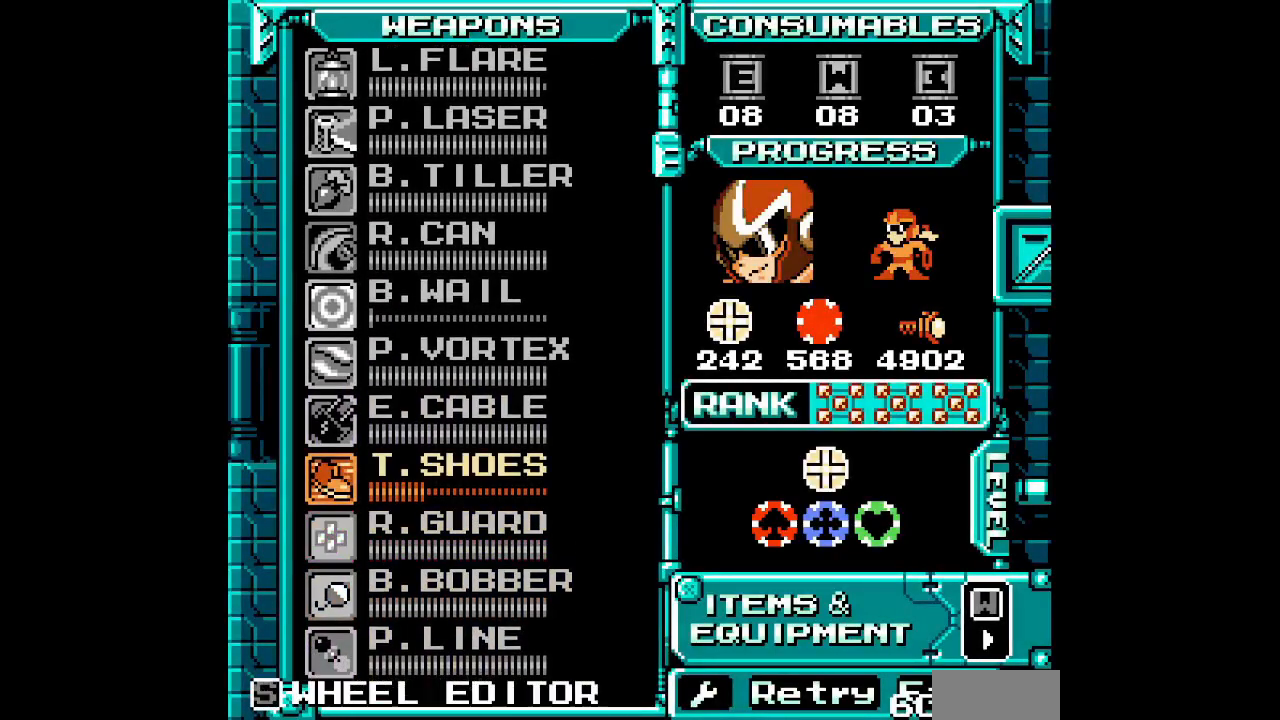
{"buttons": [], "events": []}
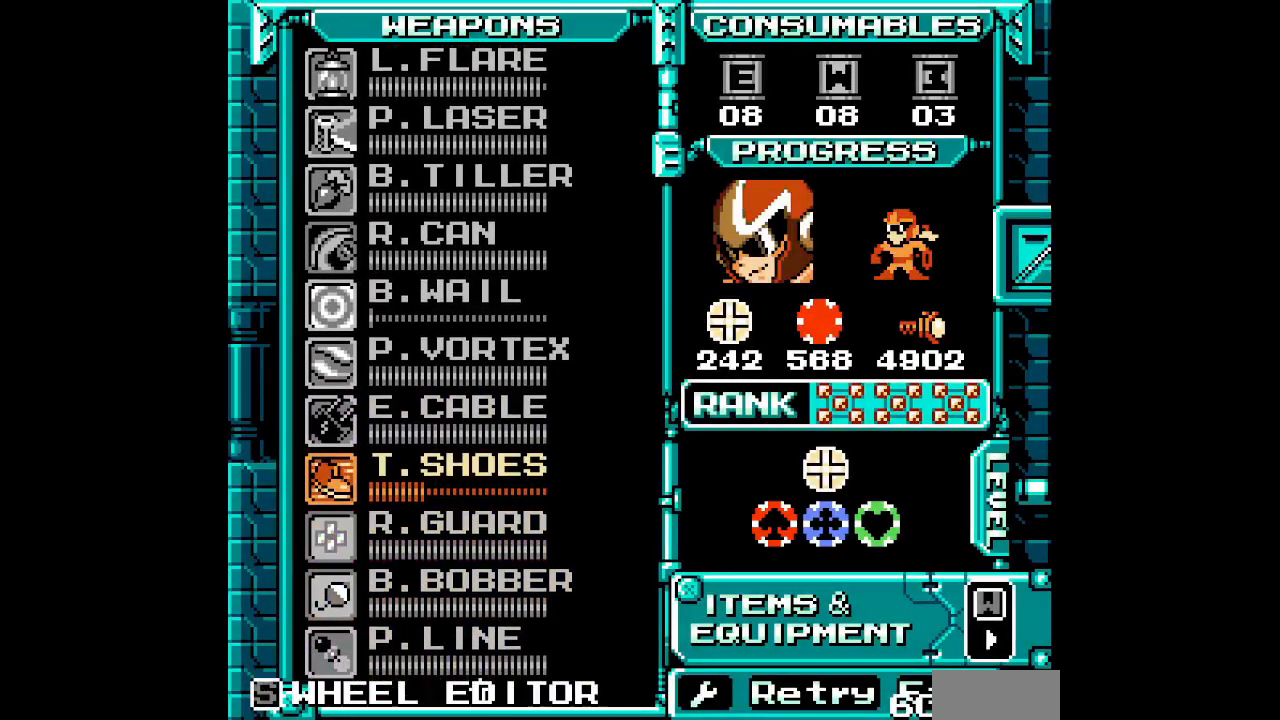
{"buttons": ["START"], "events": [[483, "START", "down"]]}